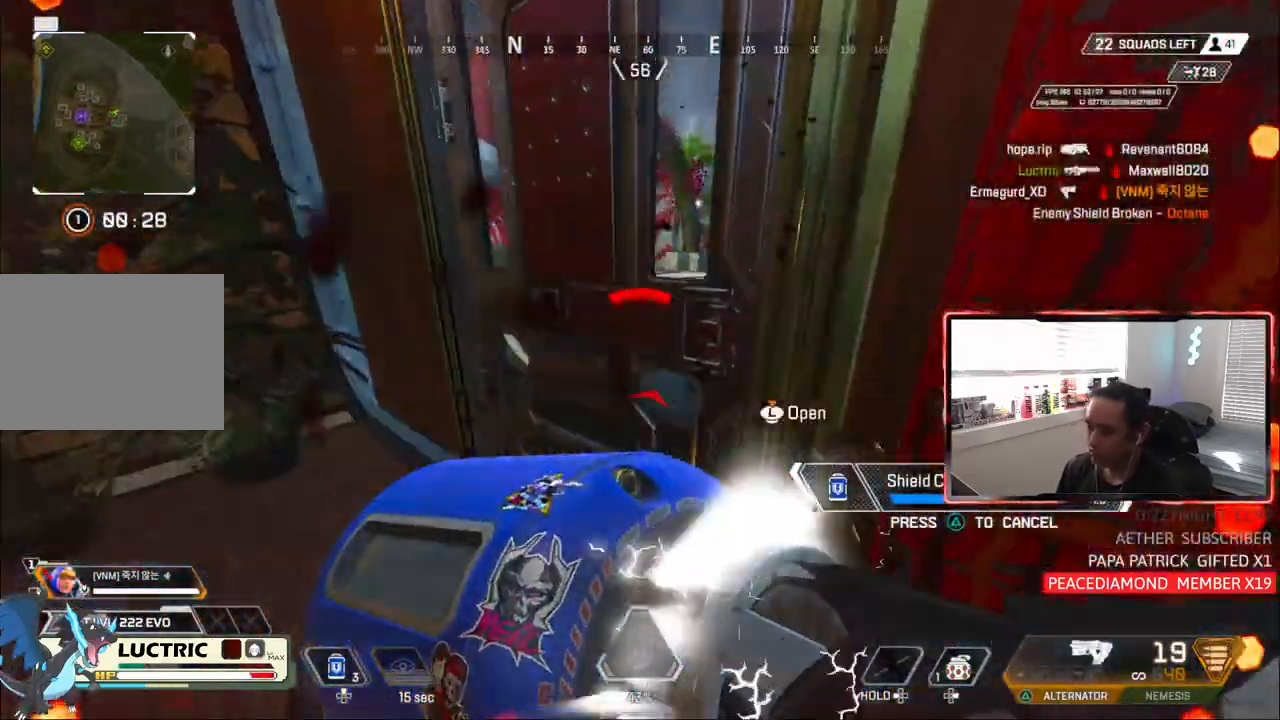
Gameplay with a controller (PlayStation layout); each line is a JSON object with the inputs held at the frame after it (dt_ms = milliseconds from this image to that frame). "events" lists button and stick changes between this image and that frame as [ms after this image, input, new state], when the widget could be followed in between.
{"dt_ms": 1000, "buttons": ["CIRCLE"], "left_stick": "center", "right_stick": "center"}
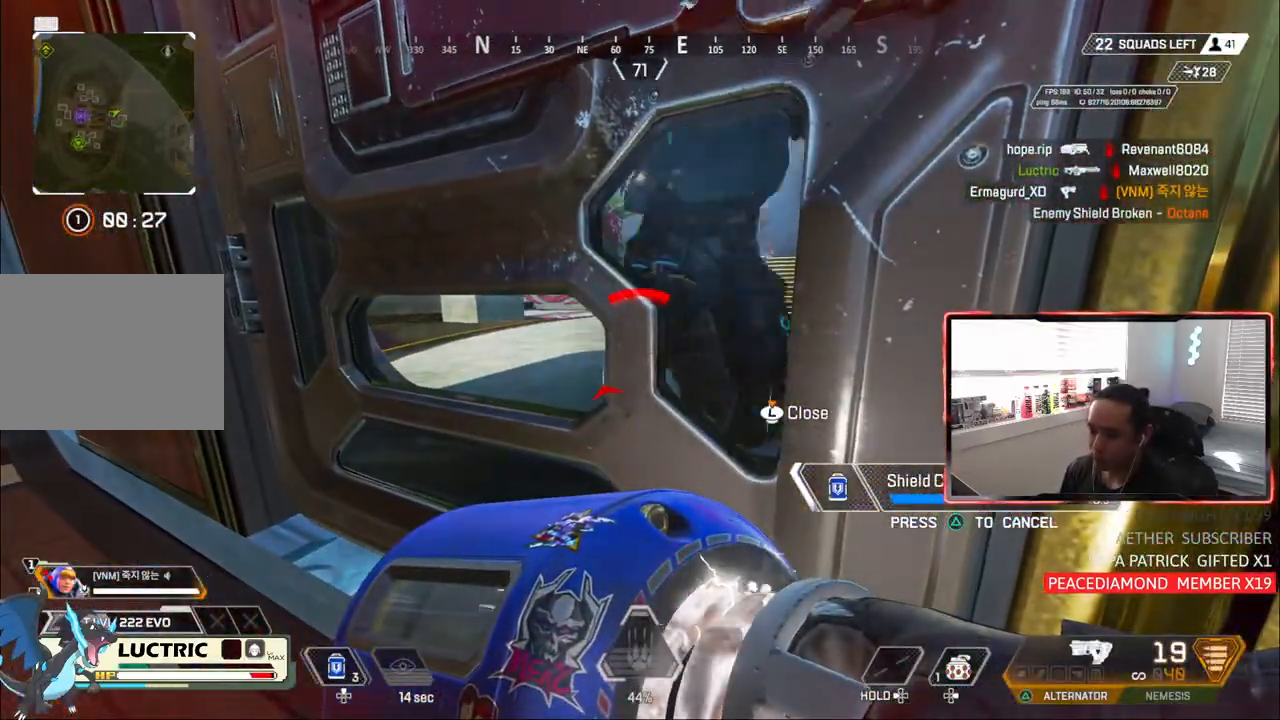
{"dt_ms": 500, "buttons": ["CIRCLE"], "left_stick": "left", "right_stick": "right", "events": [[383, "right_stick", "right"], [417, "left_stick", "left"]]}
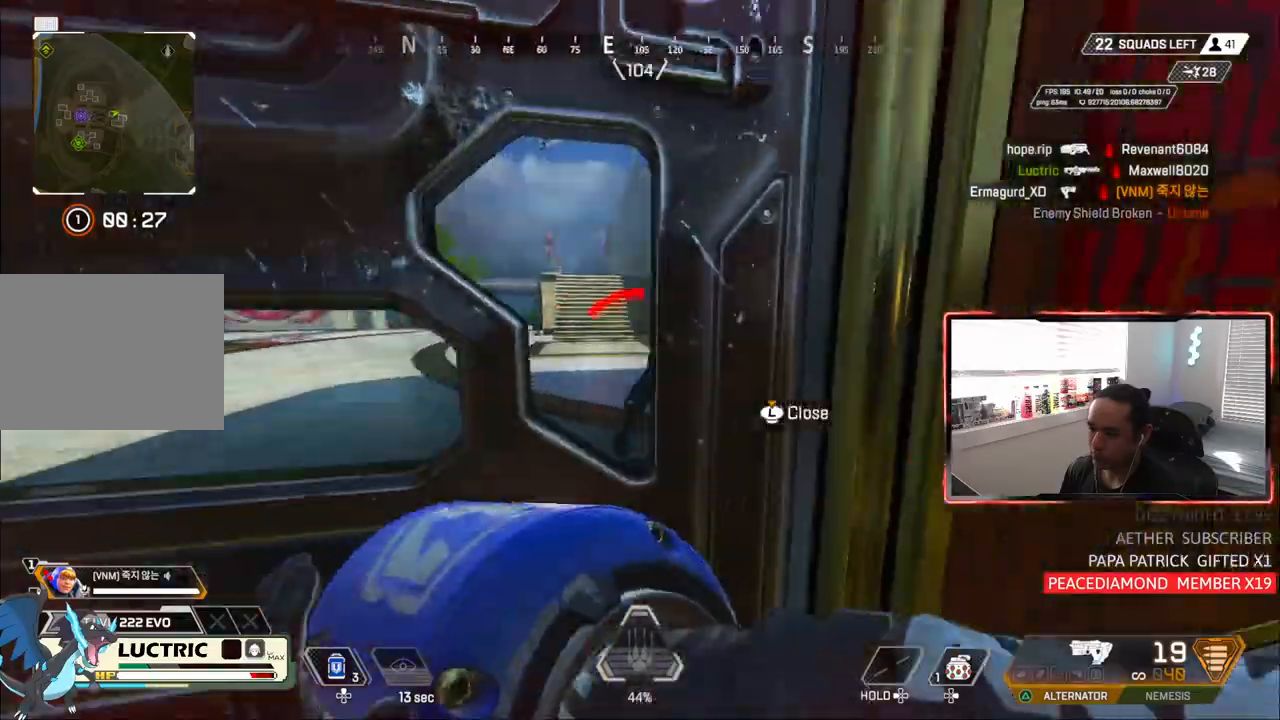
{"dt_ms": 500, "buttons": ["CIRCLE"], "left_stick": "center", "right_stick": "right"}
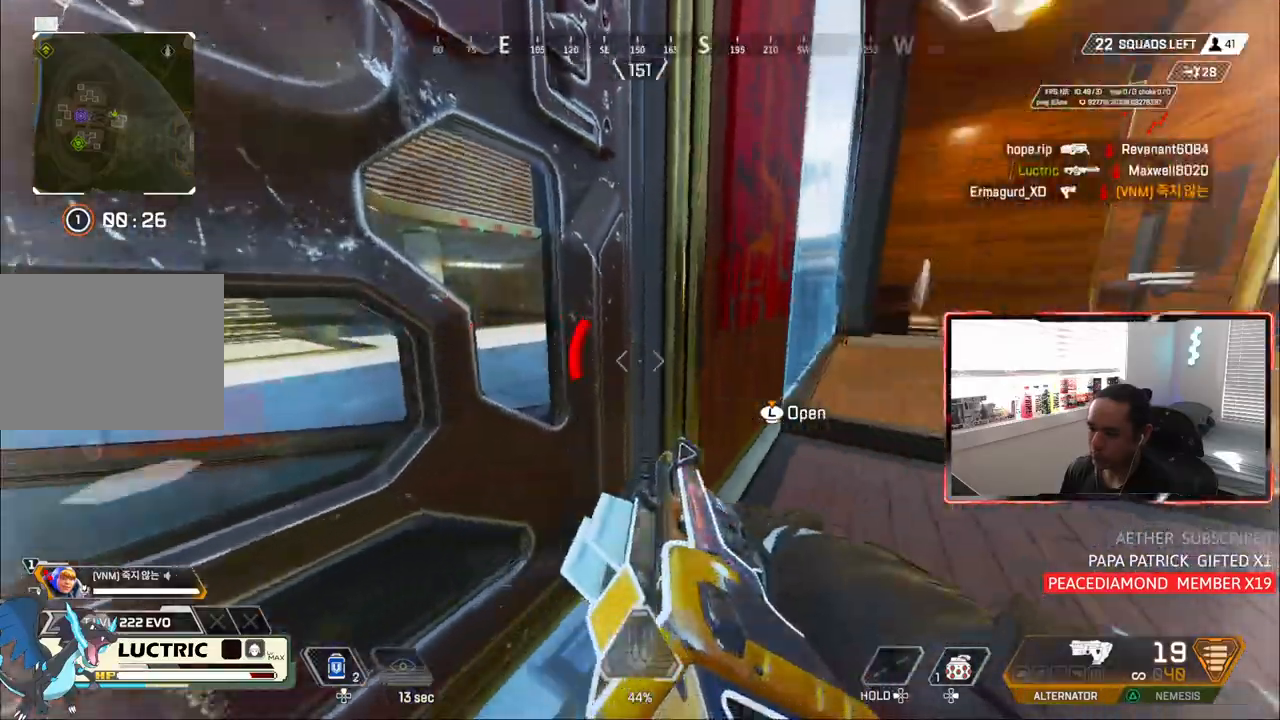
{"dt_ms": 500, "buttons": [], "left_stick": "left", "right_stick": "center", "events": [[50, "CIRCLE", "up"], [50, "L3", "down"], [117, "L3", "up"], [217, "left_stick", "up-left"], [350, "left_stick", "left"], [350, "right_stick", "center"]]}